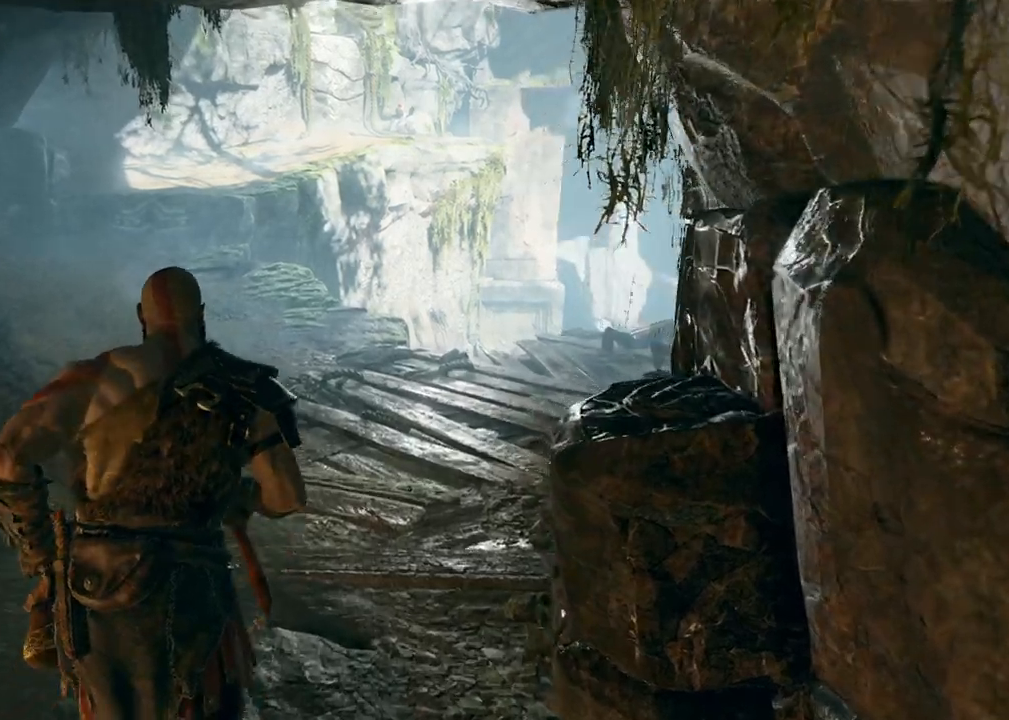
Gameplay with keyboard and mouse; each line is a JSON object with the keys and mouse buttons held at the frame after it. "events" lists presses ("down") and releases ("up") of "1", "2", "3", "4", "5", "a", "alt", "b", "c", "ctrl", "d", "e", "f", "g", "q", "r", "s", "shift", "space", "t", "tab", "v", "w", "x", "z", "mouse_left", "mouse_wheel", "mouse_right", "mouse_mb4" and "mouse_mb5" between this image and that frame as [ms after this image, input, new state], when the widget could be followed in between. "mouse_left", "mouse_wheel", "mouse_right", "mouse_mb4", "mouse_mb5" = the "left", "wheel", "right", "mb4", "mb5" buttons of the "mouse" list. No other keys are recorded. "wheel" means that the mouse wheel is clicked or scrolled. Mouse movement is not recorded.
{"keys": ["a", "w"], "mouse": [], "events": [[33, "a", "down"]]}
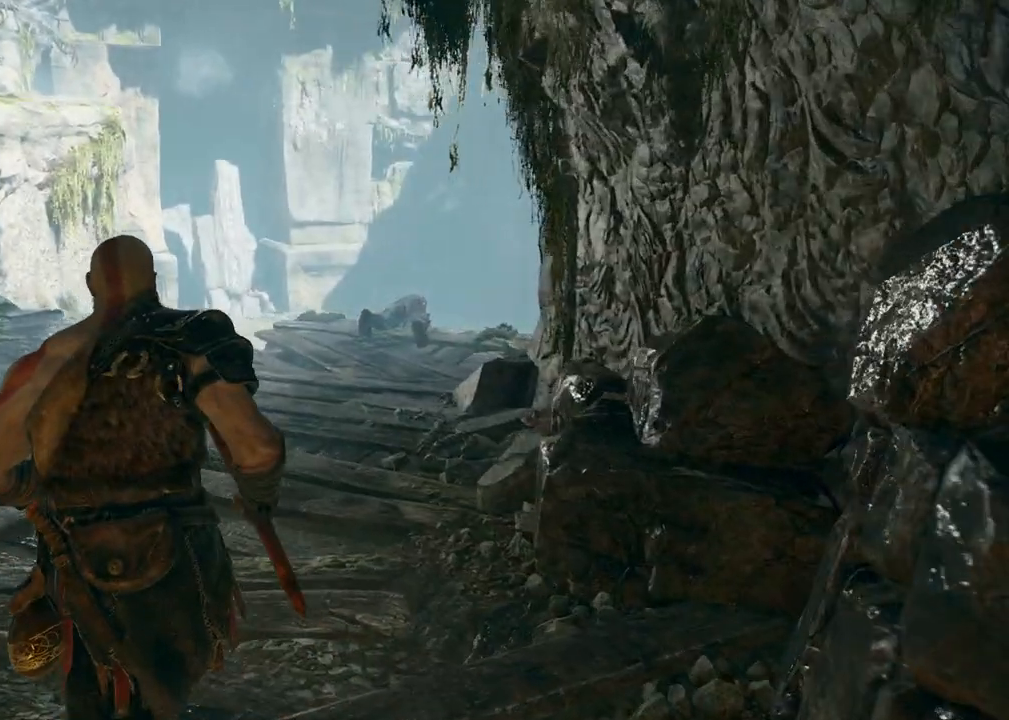
{"keys": ["w"], "mouse": [], "events": [[200, "a", "up"]]}
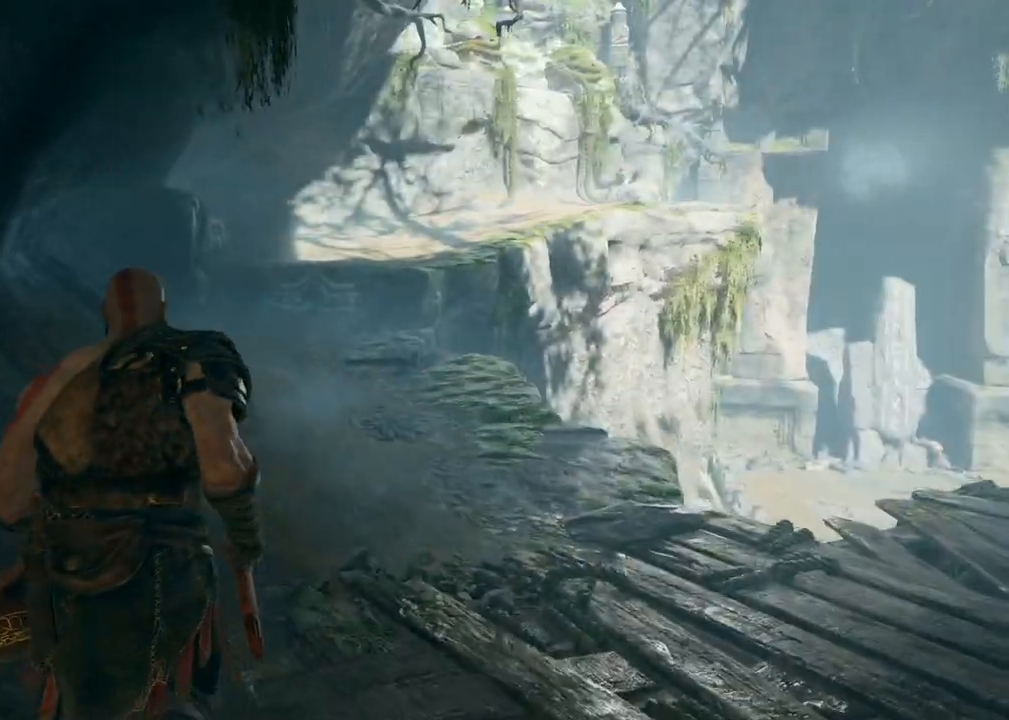
{"keys": ["w"], "mouse": [], "events": []}
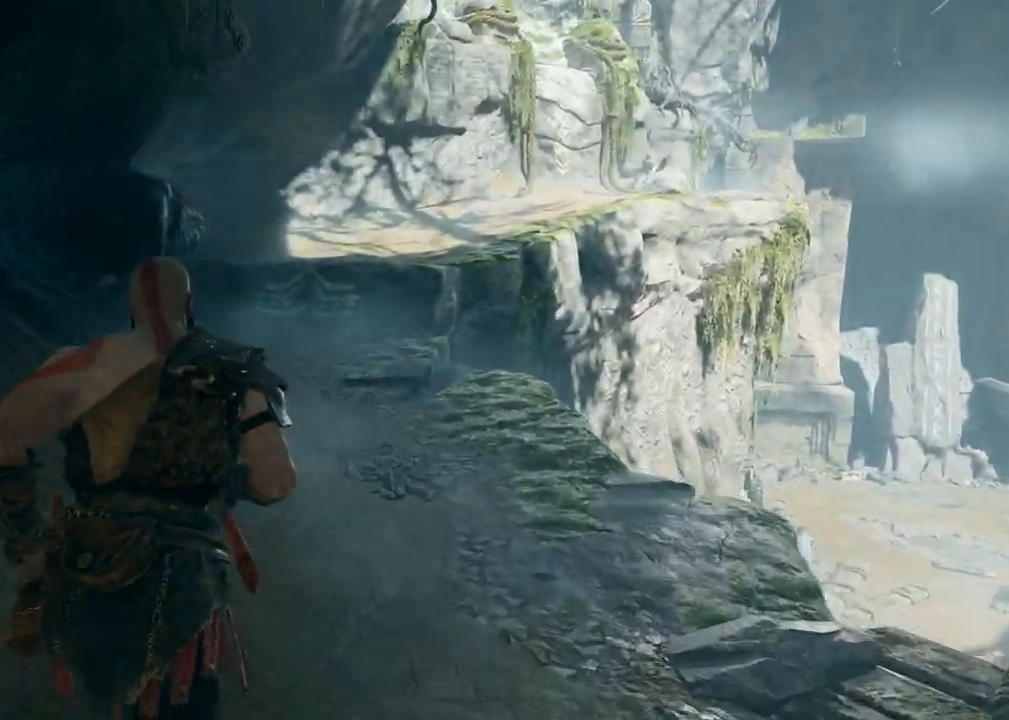
{"keys": [], "mouse": [], "events": [[67, "a", "down"], [433, "a", "up"], [433, "w", "up"]]}
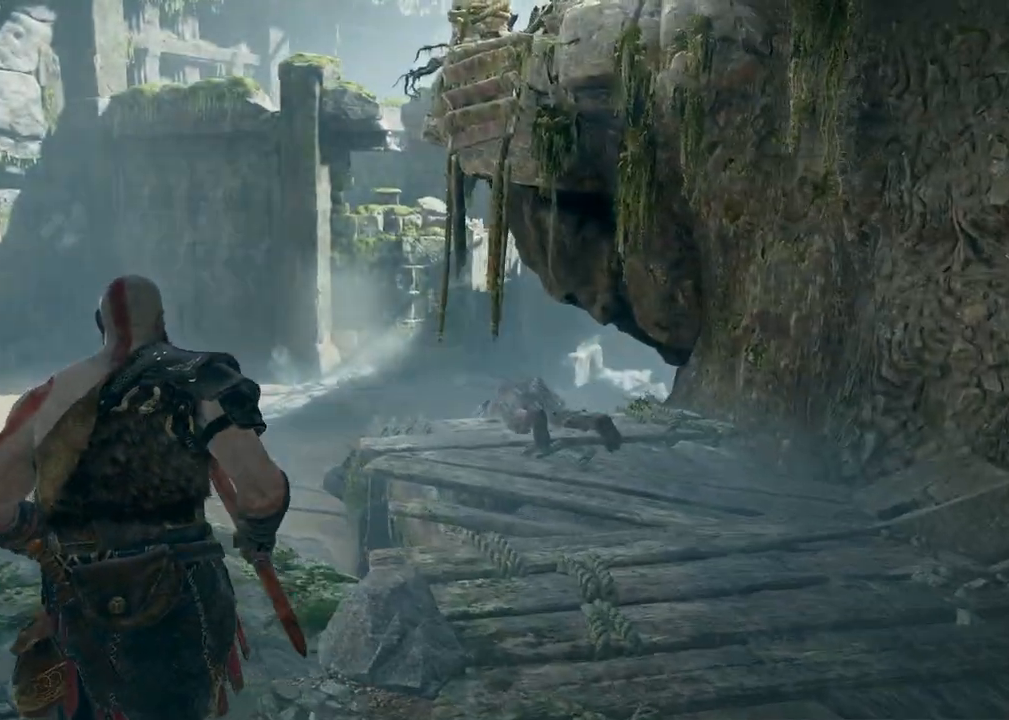
{"keys": ["a"], "mouse": [], "events": [[367, "a", "down"]]}
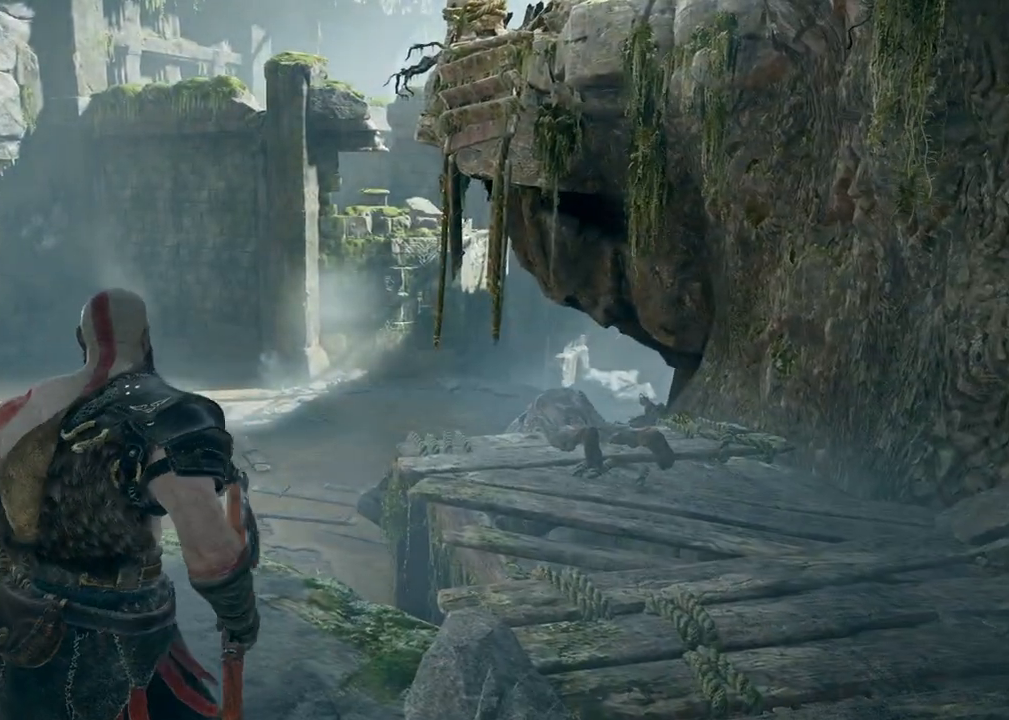
{"keys": ["a", "w"], "mouse": [], "events": [[233, "w", "down"]]}
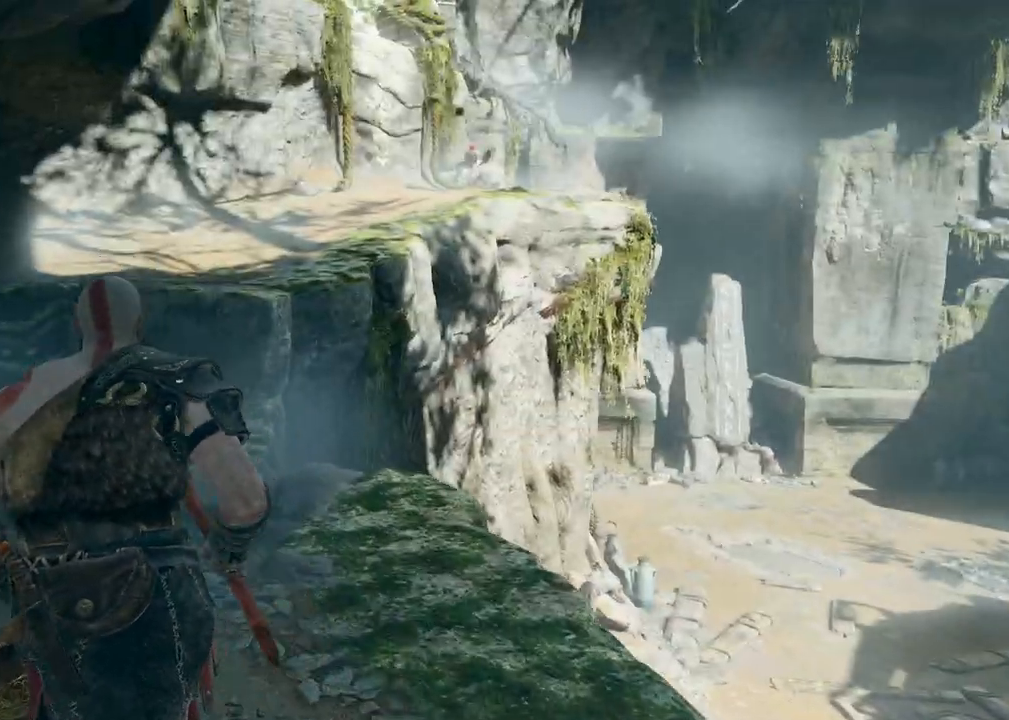
{"keys": ["w"], "mouse": [], "events": [[200, "a", "up"]]}
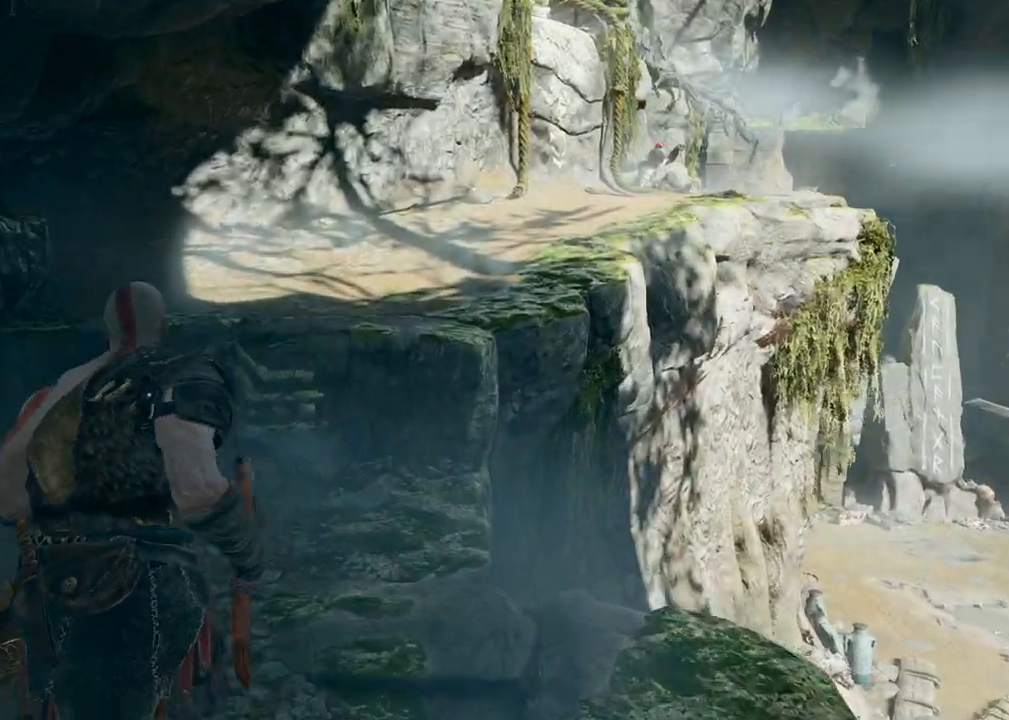
{"keys": ["w"], "mouse": [], "events": []}
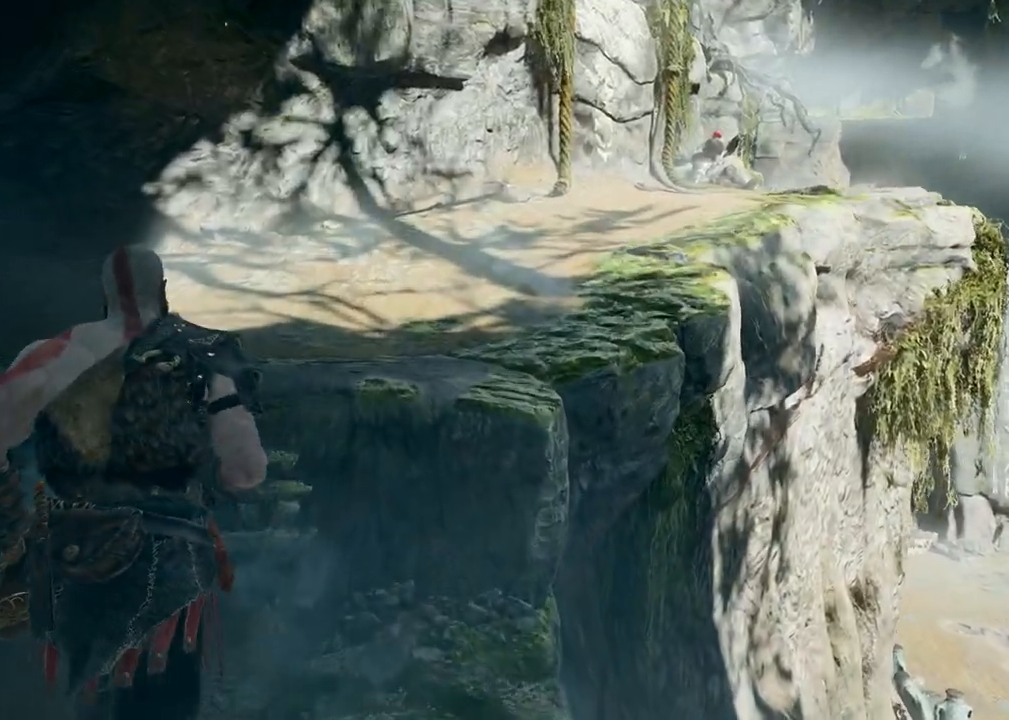
{"keys": ["w"], "mouse": [], "events": [[283, "space", "down"], [450, "space", "up"]]}
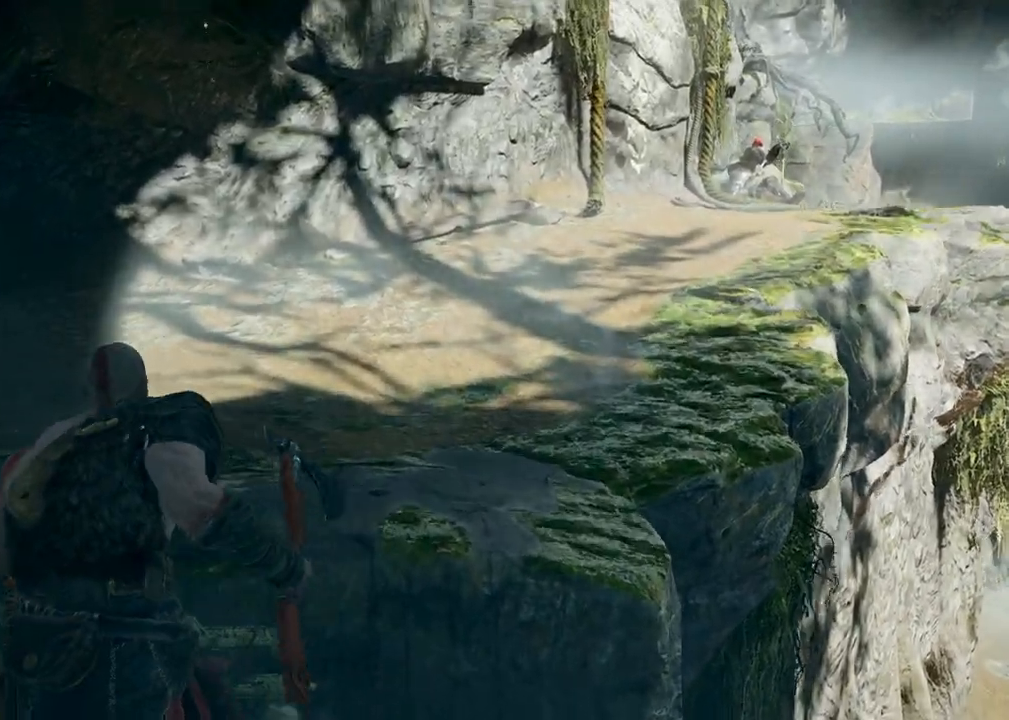
{"keys": ["a", "w"], "mouse": [], "events": [[467, "a", "down"]]}
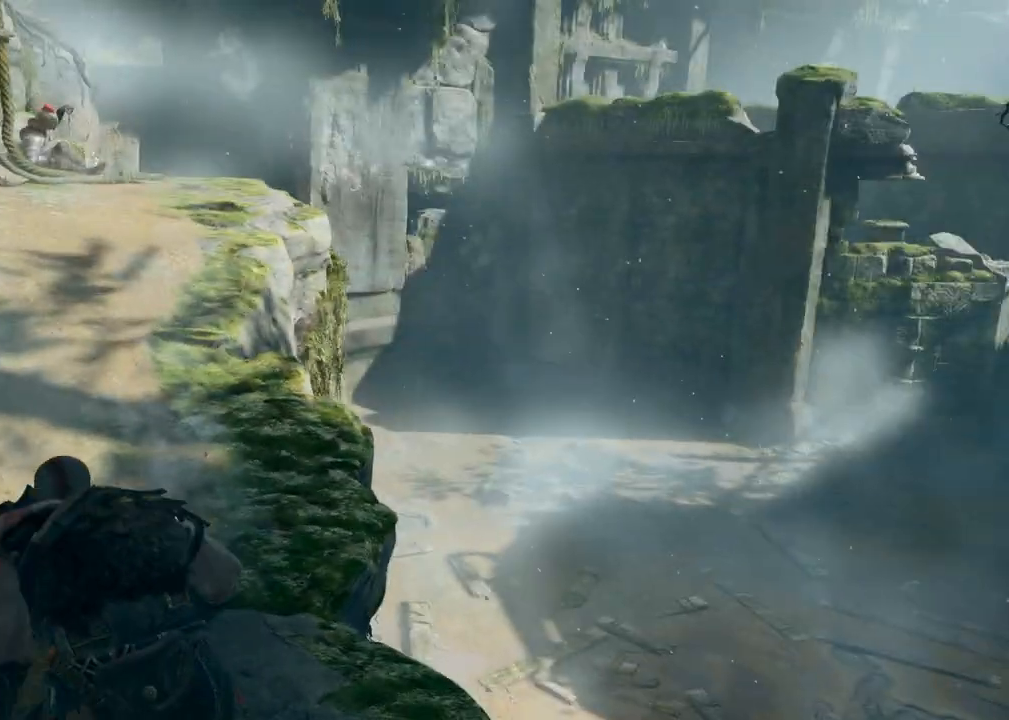
{"keys": ["a", "s"], "mouse": [], "events": [[150, "w", "up"], [467, "s", "down"]]}
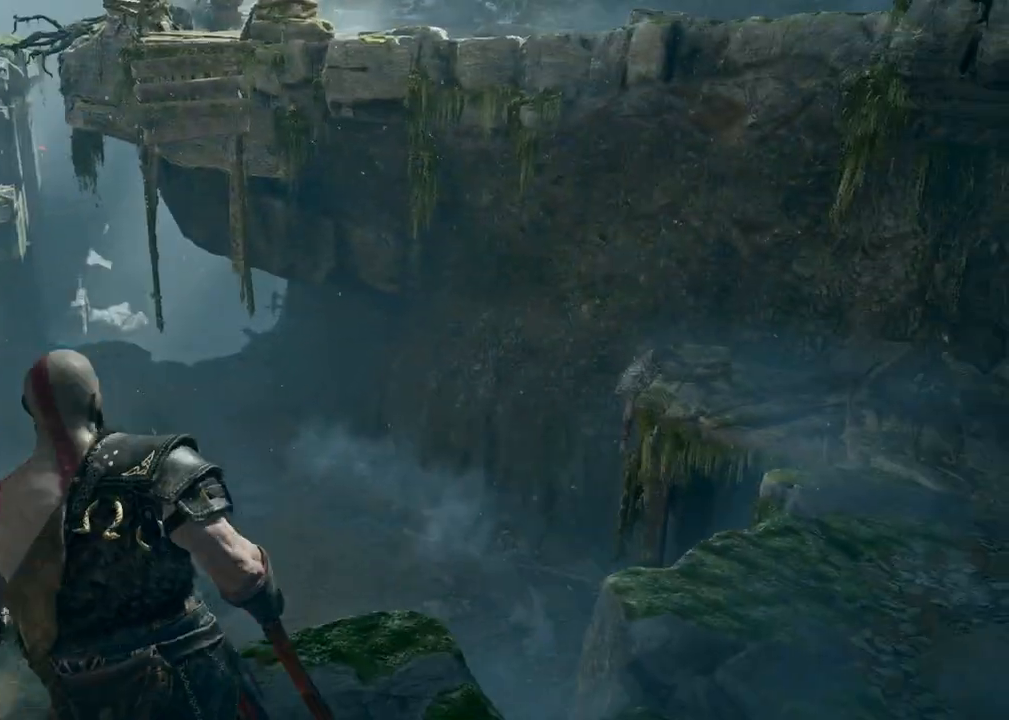
{"keys": ["a"], "mouse": [], "events": [[367, "s", "up"]]}
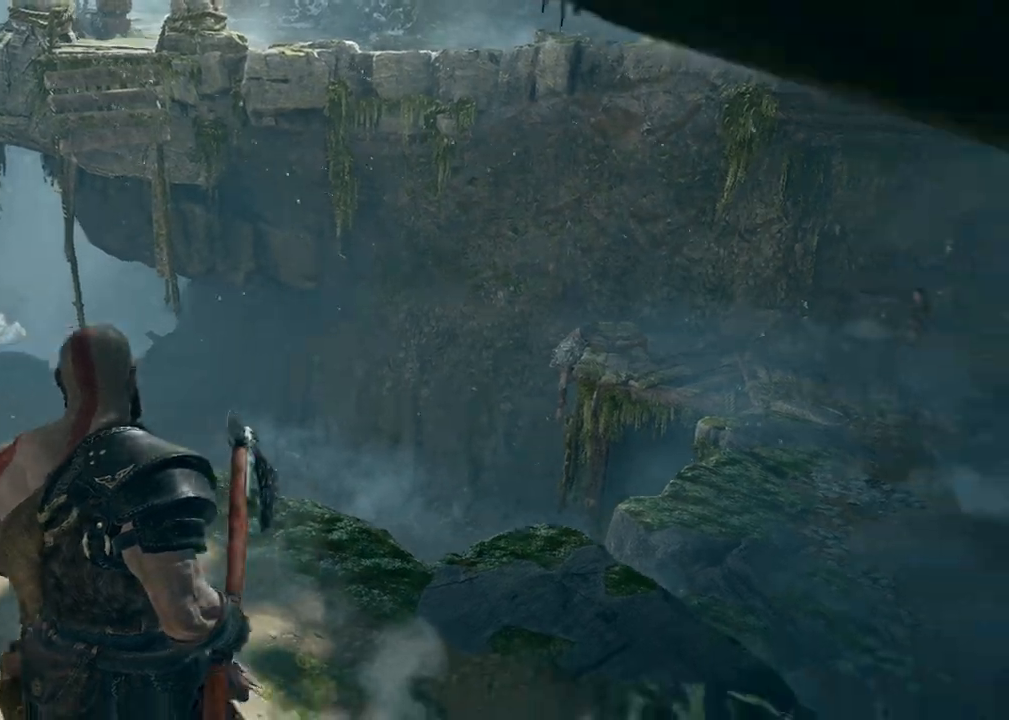
{"keys": ["a"], "mouse": [], "events": []}
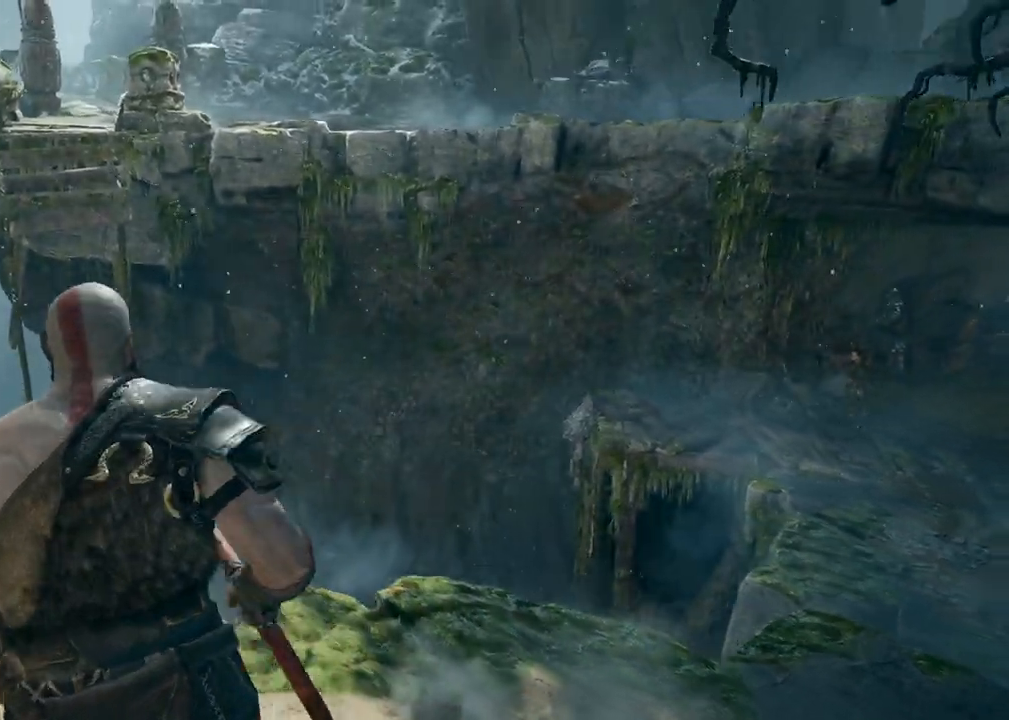
{"keys": ["w"], "mouse": [], "events": [[300, "w", "down"], [350, "a", "up"]]}
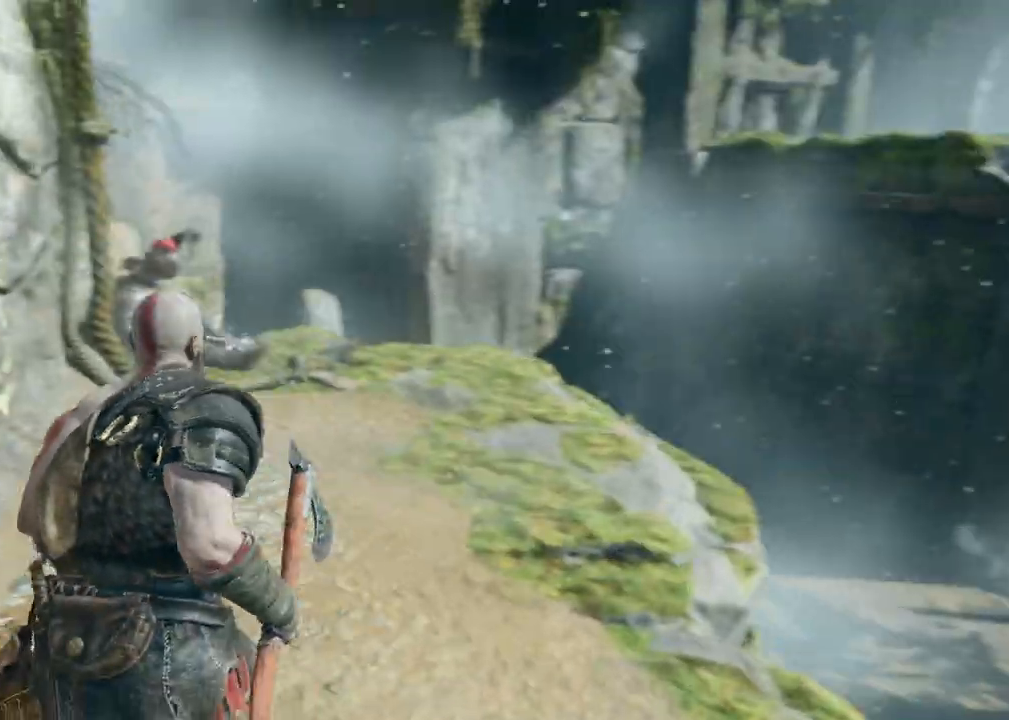
{"keys": ["d", "w"], "mouse": [], "events": [[450, "d", "down"]]}
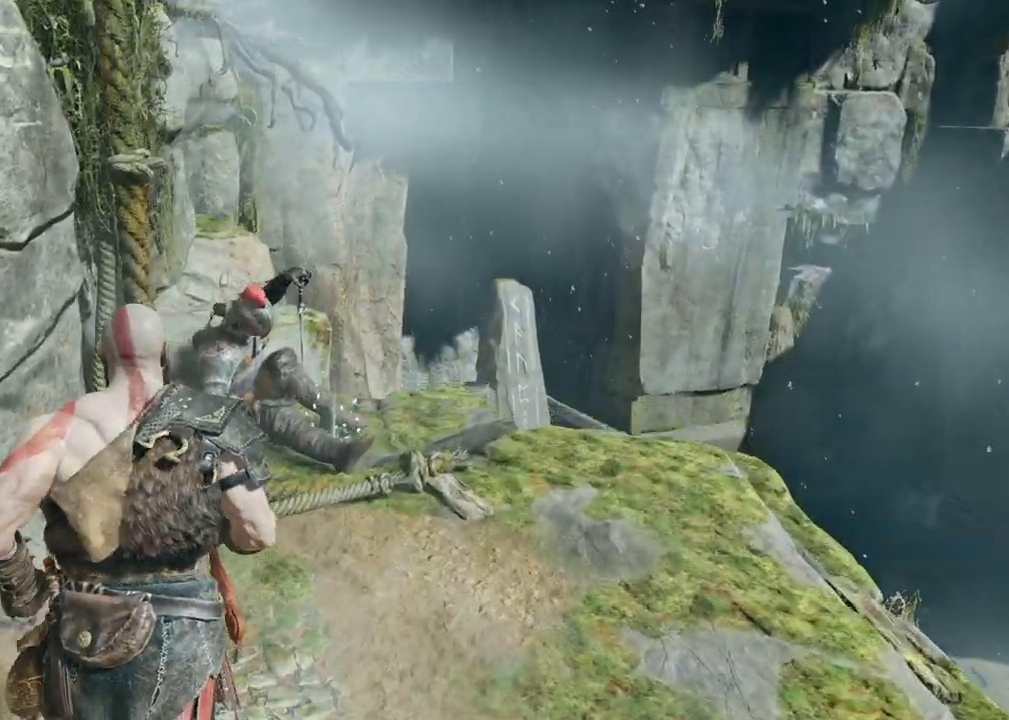
{"keys": [], "mouse": [], "events": [[333, "d", "up"], [500, "w", "up"]]}
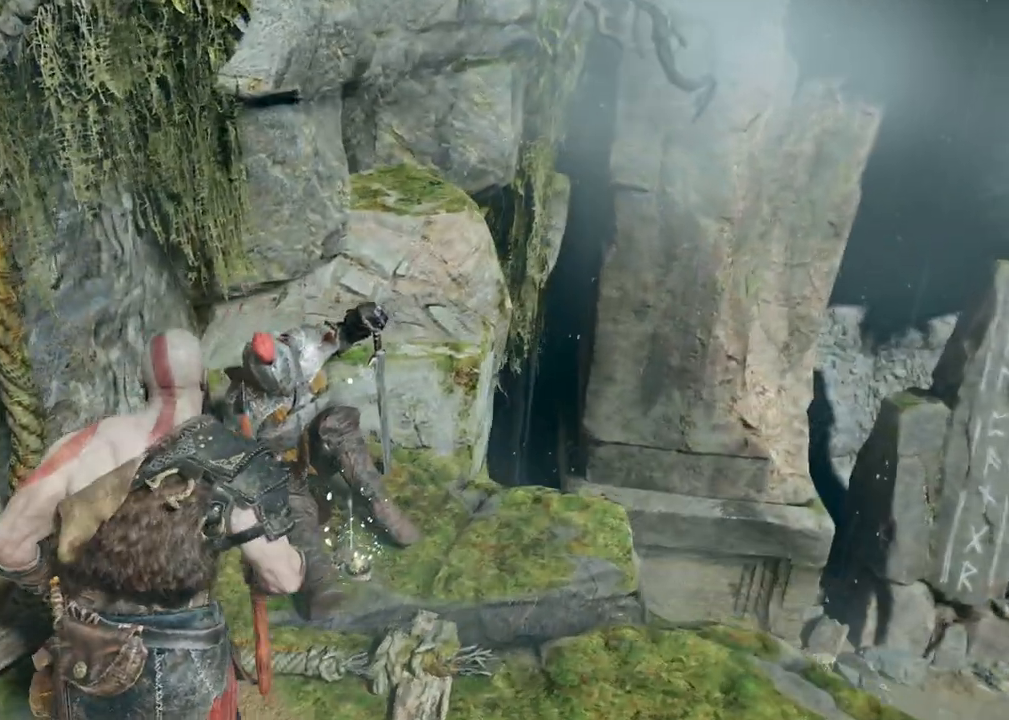
{"keys": [], "mouse": [], "events": [[300, "e", "down"], [433, "e", "up"]]}
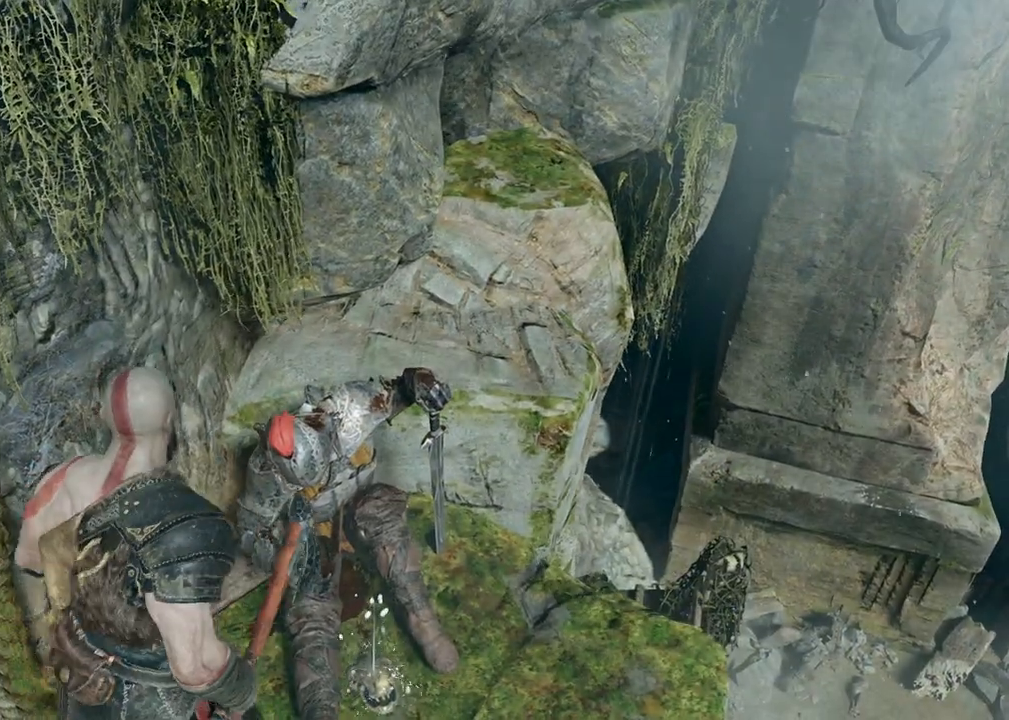
{"keys": [], "mouse": [], "events": []}
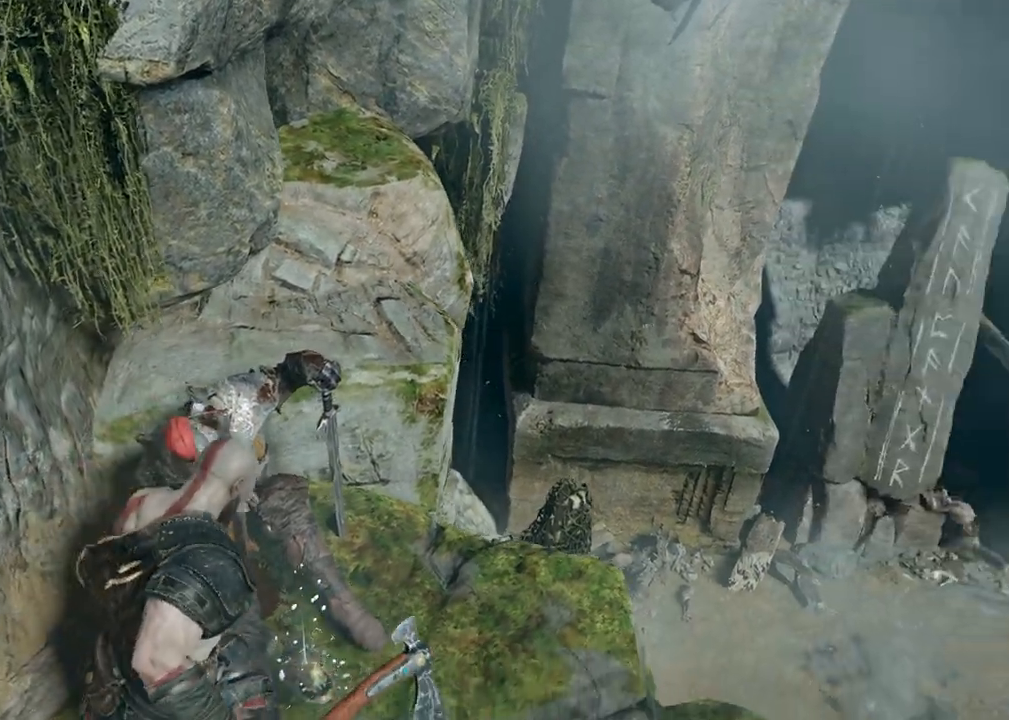
{"keys": [], "mouse": [], "events": []}
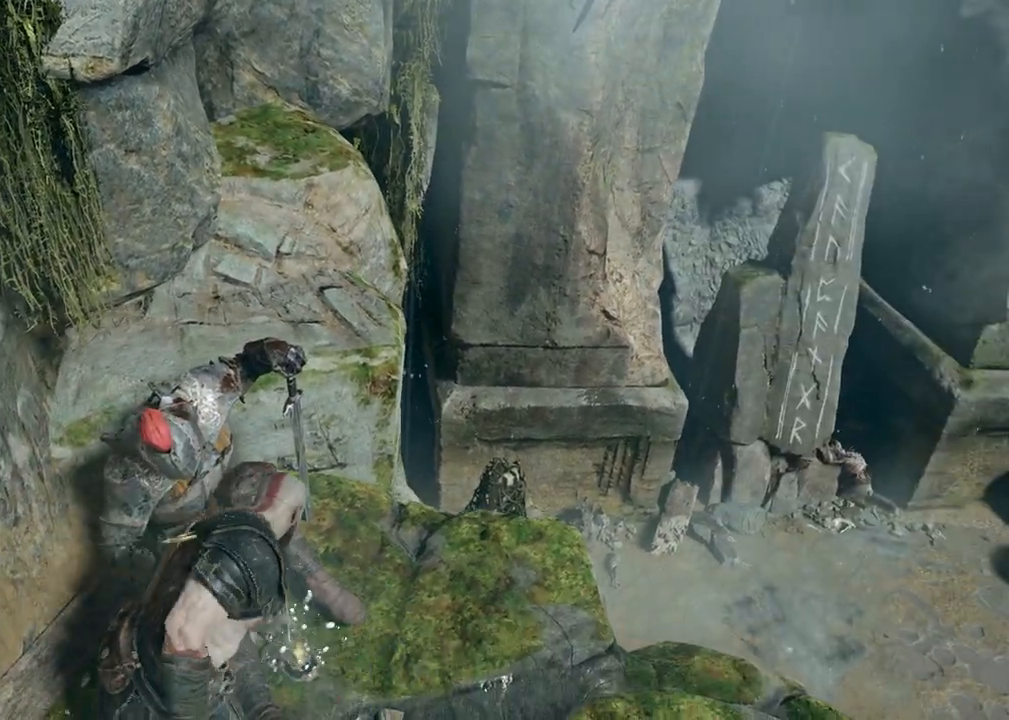
{"keys": [], "mouse": [], "events": []}
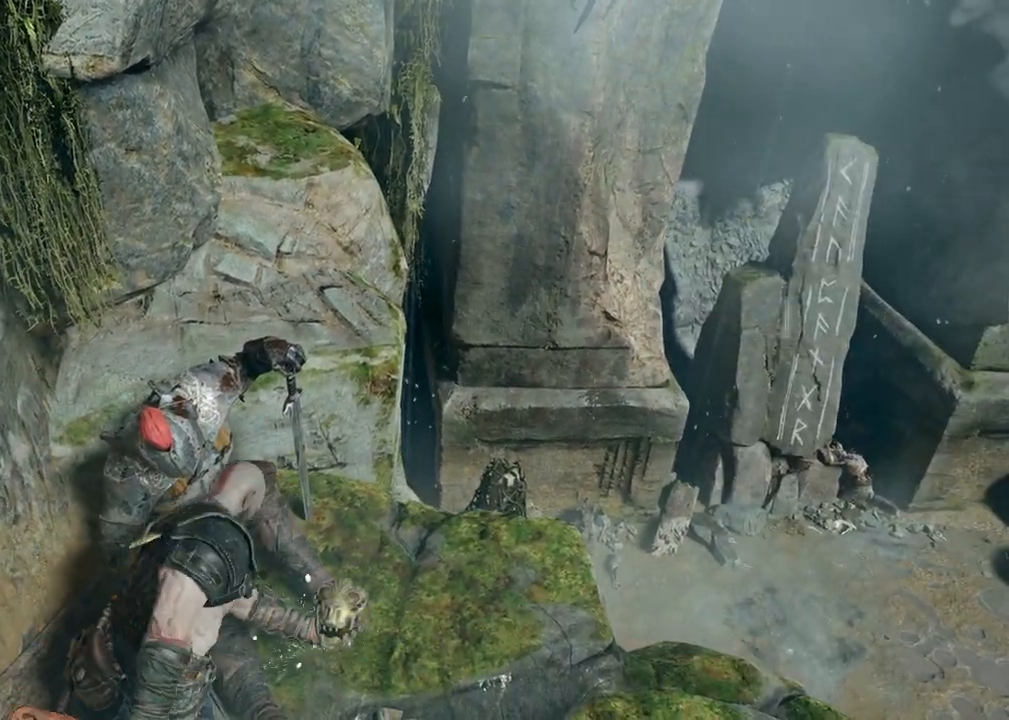
{"keys": [], "mouse": [], "events": []}
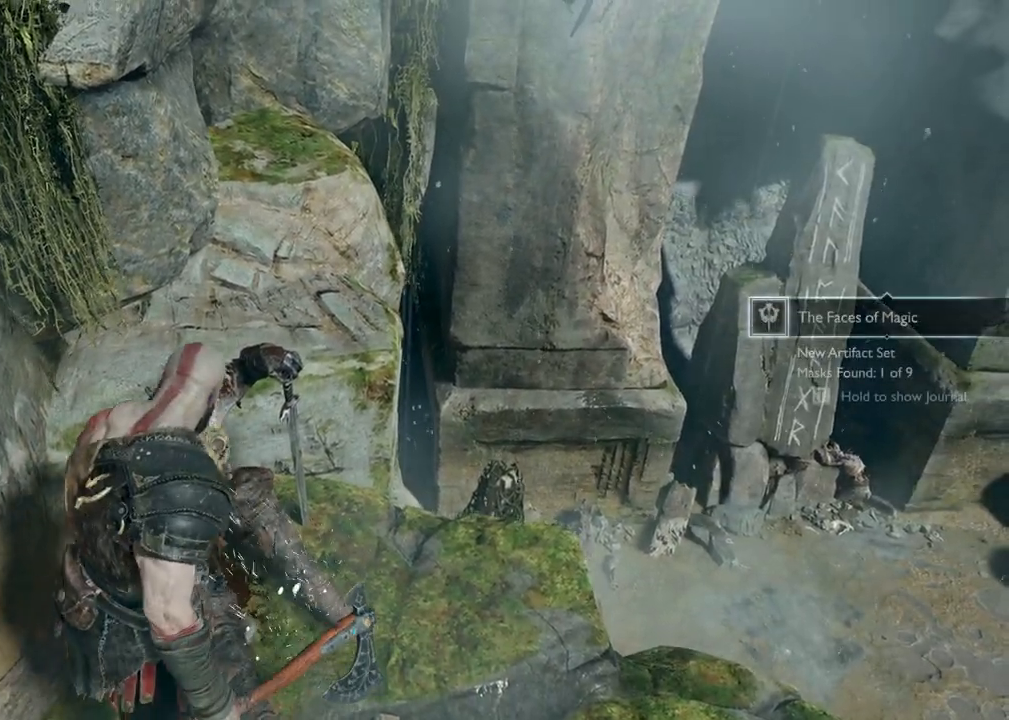
{"keys": [], "mouse": [], "events": []}
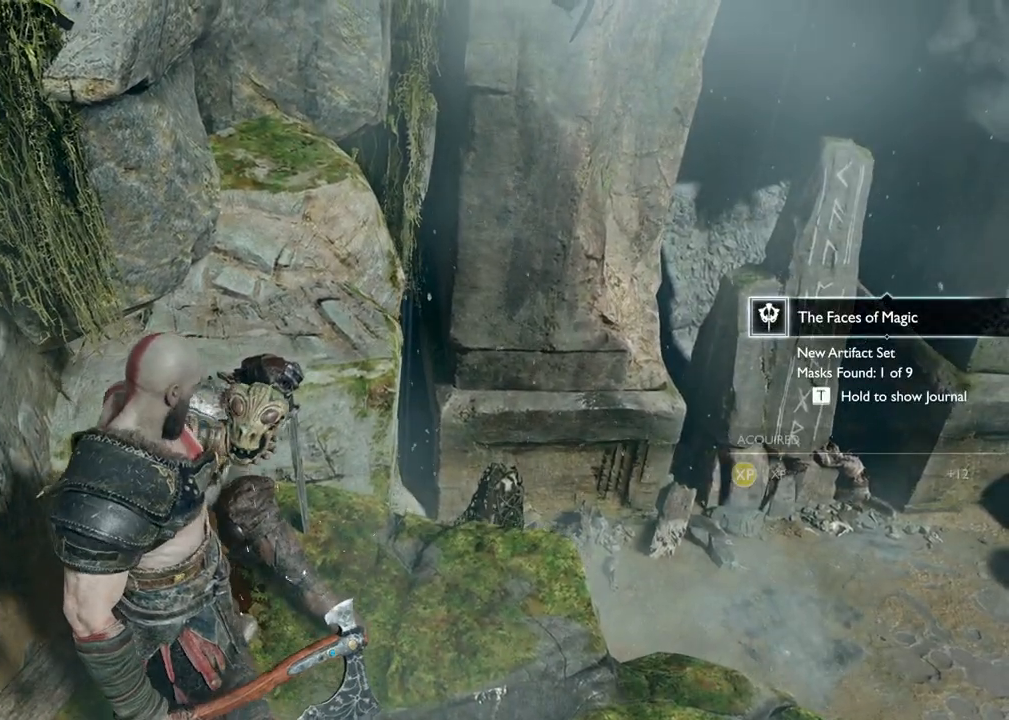
{"keys": [], "mouse": [], "events": [[233, "a", "down"], [500, "a", "up"]]}
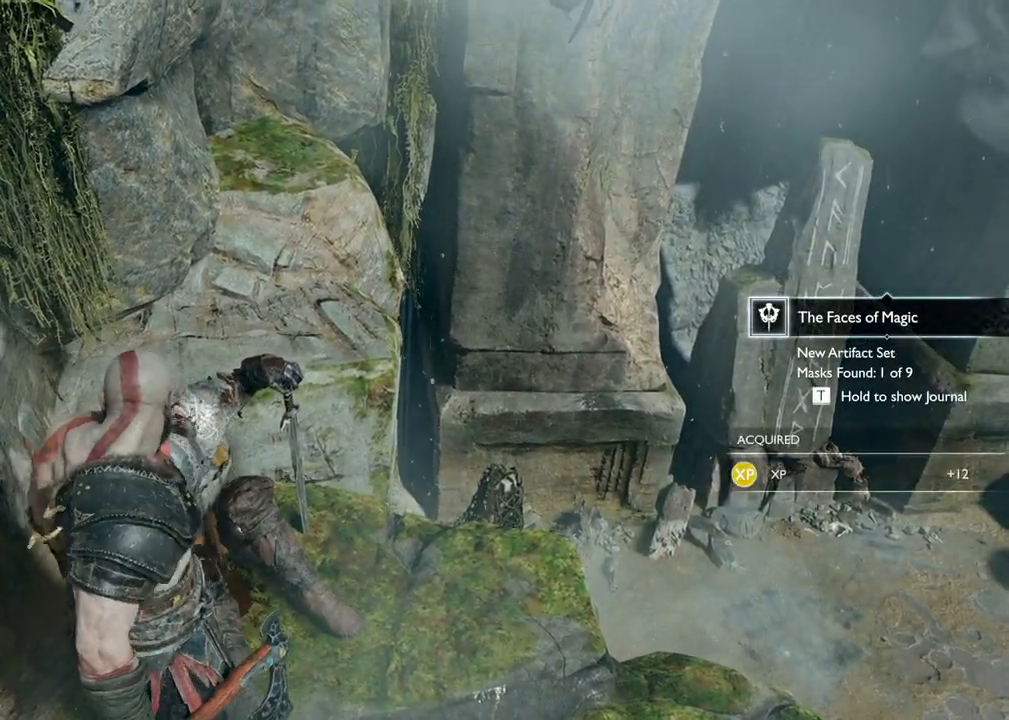
{"keys": [], "mouse": [], "events": []}
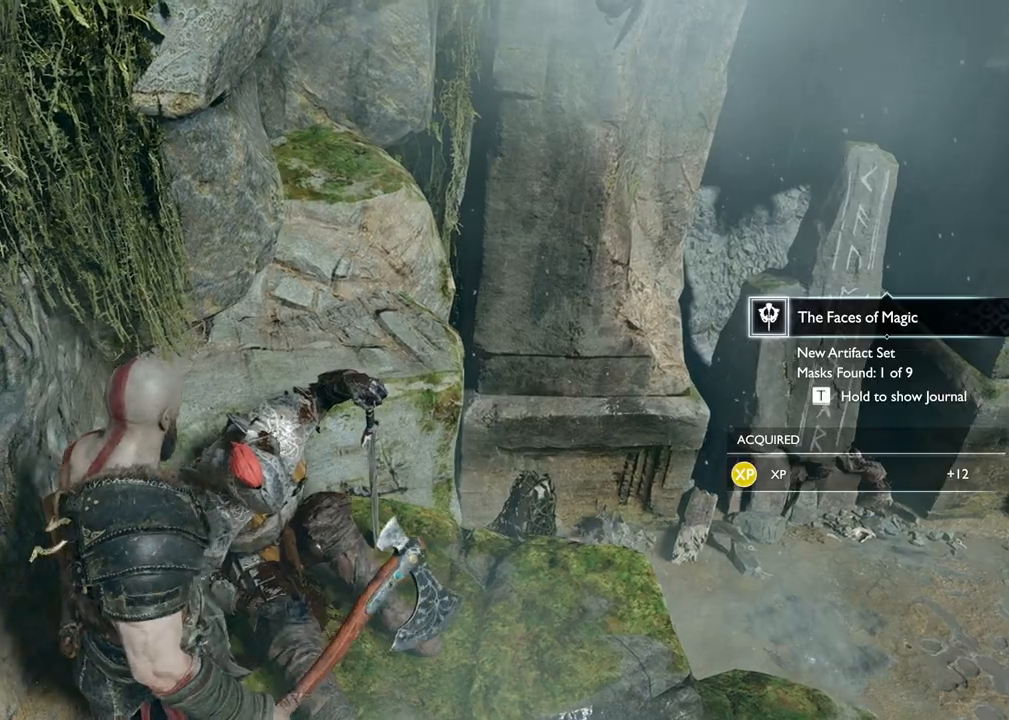
{"keys": ["a", "w"], "mouse": [], "events": [[83, "a", "down"], [350, "w", "down"]]}
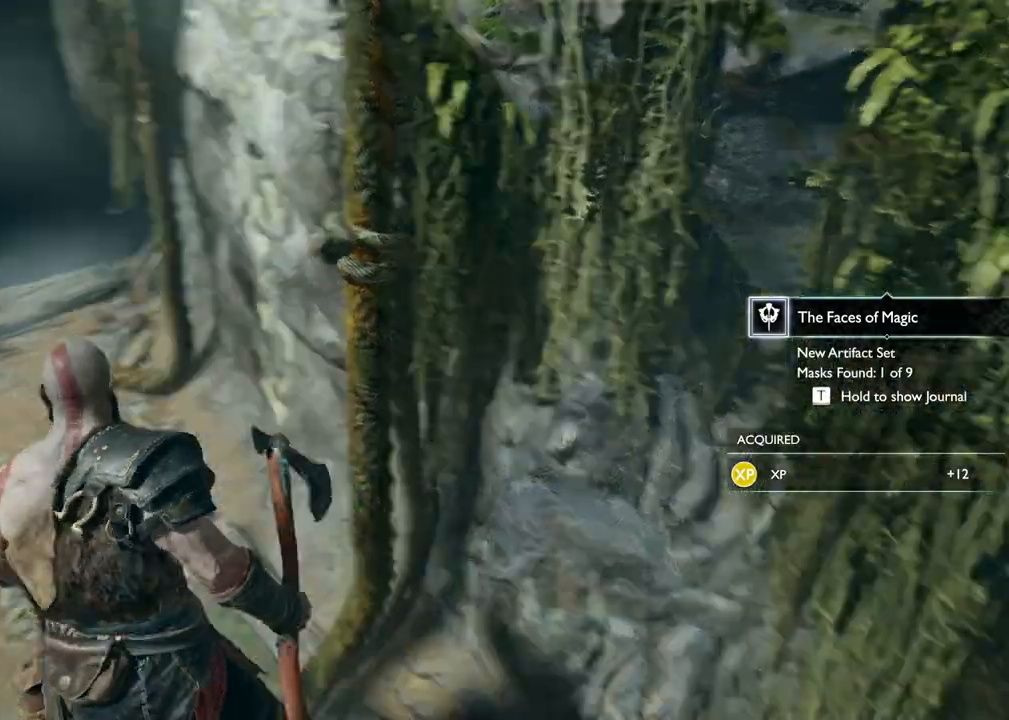
{"keys": ["shift", "w"], "mouse": [], "events": [[117, "a", "up"], [417, "shift", "down"]]}
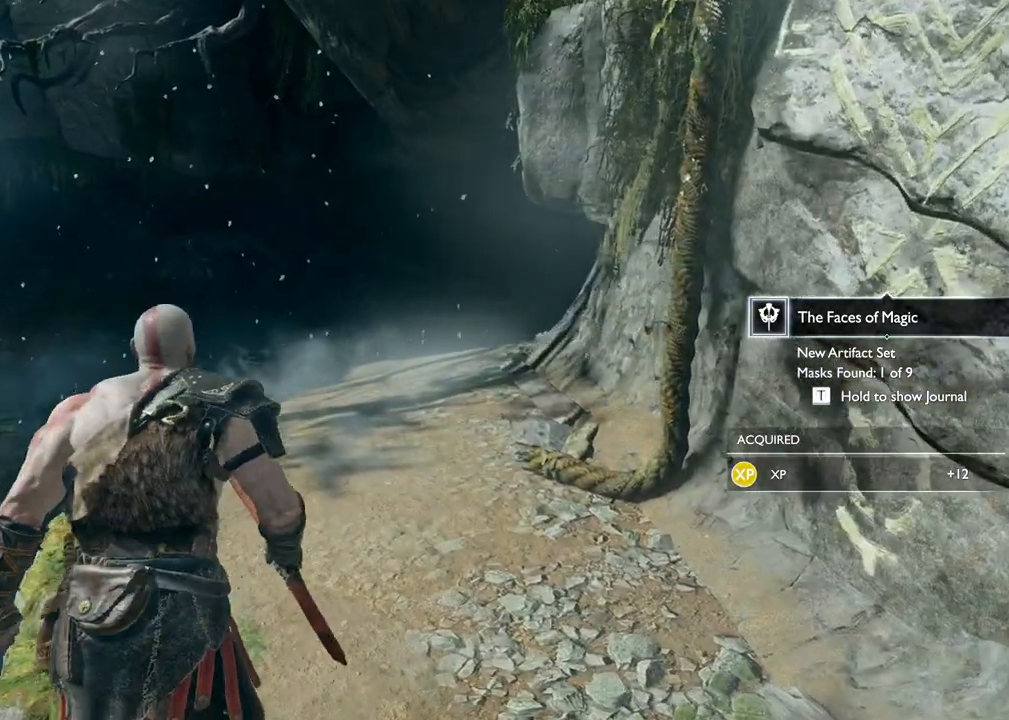
{"keys": ["w"], "mouse": [], "events": [[67, "shift", "up"]]}